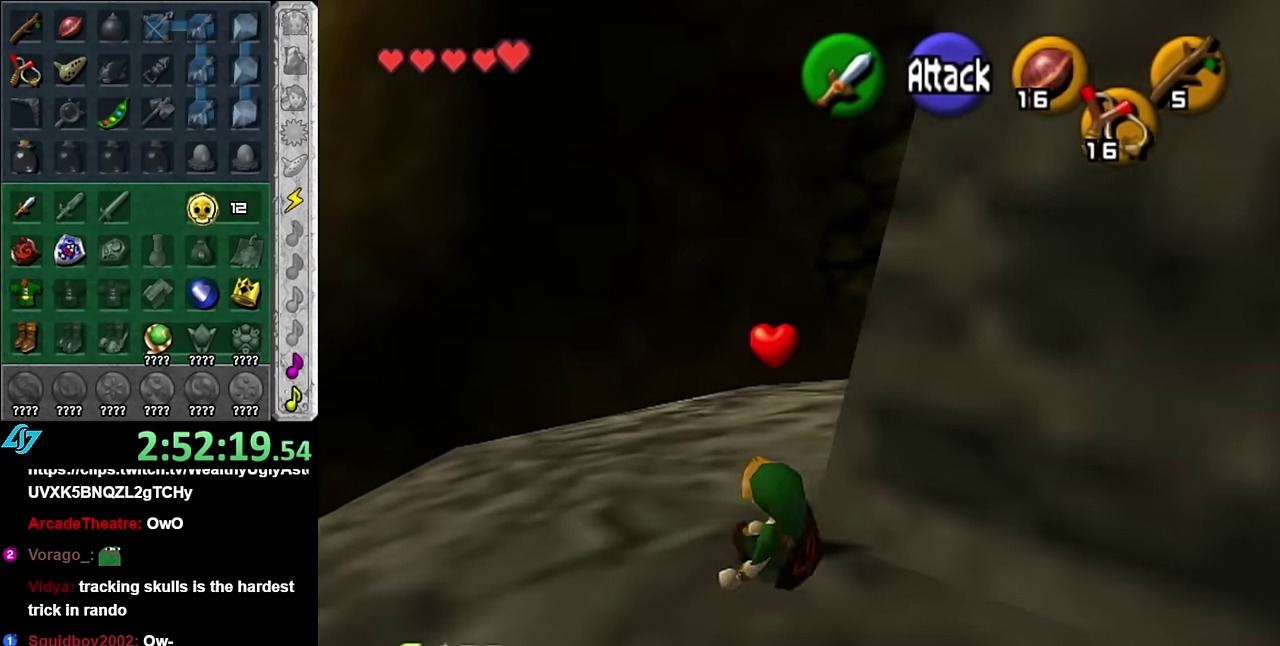
Gameplay with a controller (Nintendo layout); each line is a JSON object with the inputs held at the frame after it. "events" lists button and stick changes between this image and that frame as [ms after this image, input, new state], when the widget could be followed in between. Not read: L3 R3 Y.
{"buttons": [], "left_stick": "up", "right_stick": "center", "events": [[117, "A", "down"], [200, "L1", "down"], [233, "A", "up"], [417, "left_stick", "up"], [450, "L1", "up"]]}
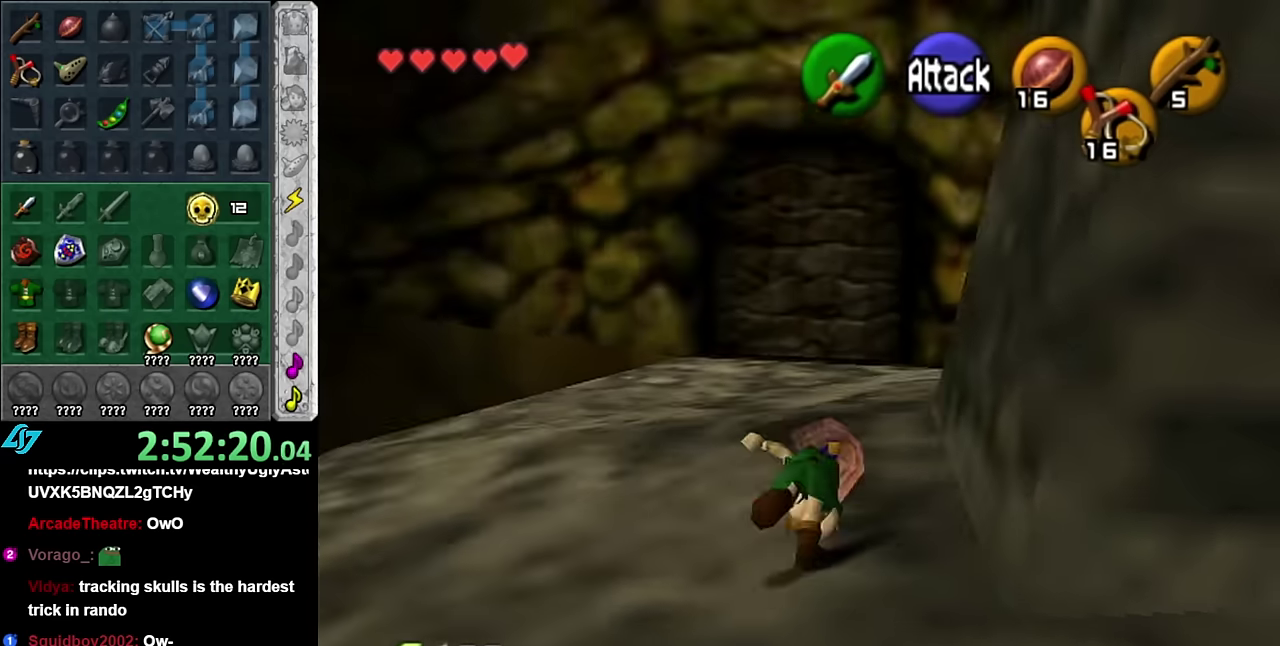
{"buttons": [], "left_stick": "up", "right_stick": "center", "events": []}
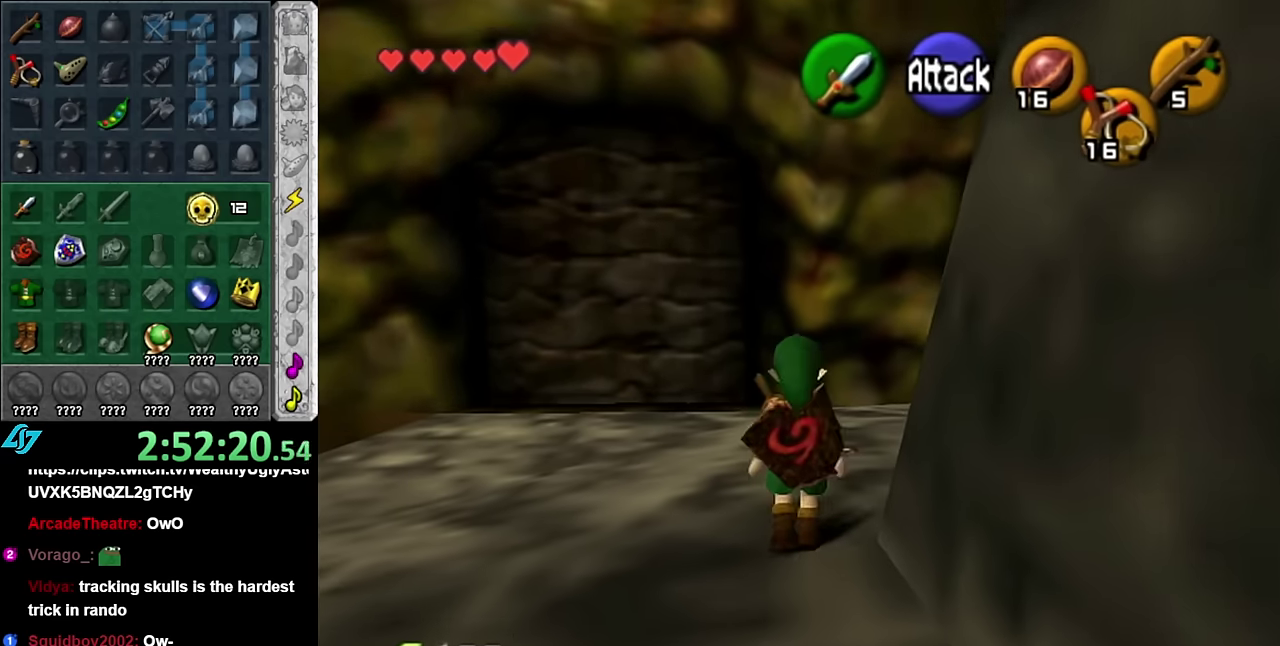
{"buttons": [], "left_stick": "down-right", "right_stick": "center", "events": [[317, "left_stick", "up-right"], [383, "left_stick", "right"], [450, "left_stick", "down-right"]]}
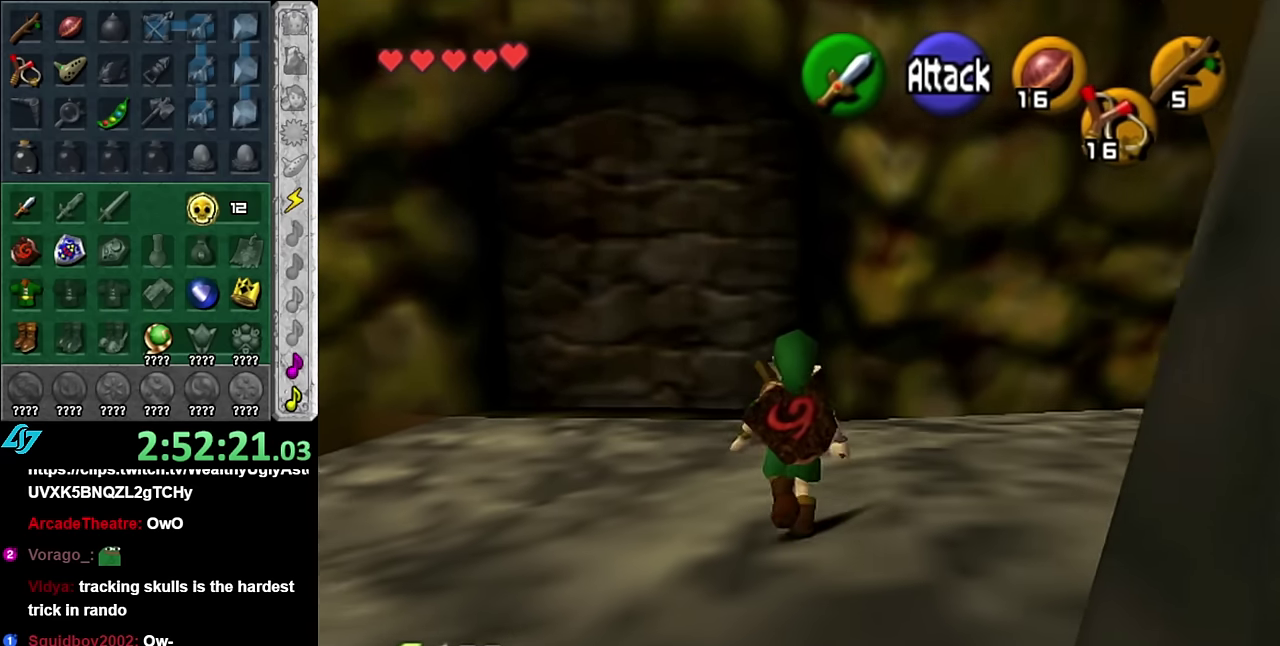
{"buttons": [], "left_stick": "up", "right_stick": "center", "events": [[100, "L1", "down"], [167, "left_stick", "center"], [300, "L1", "up"], [383, "left_stick", "up"]]}
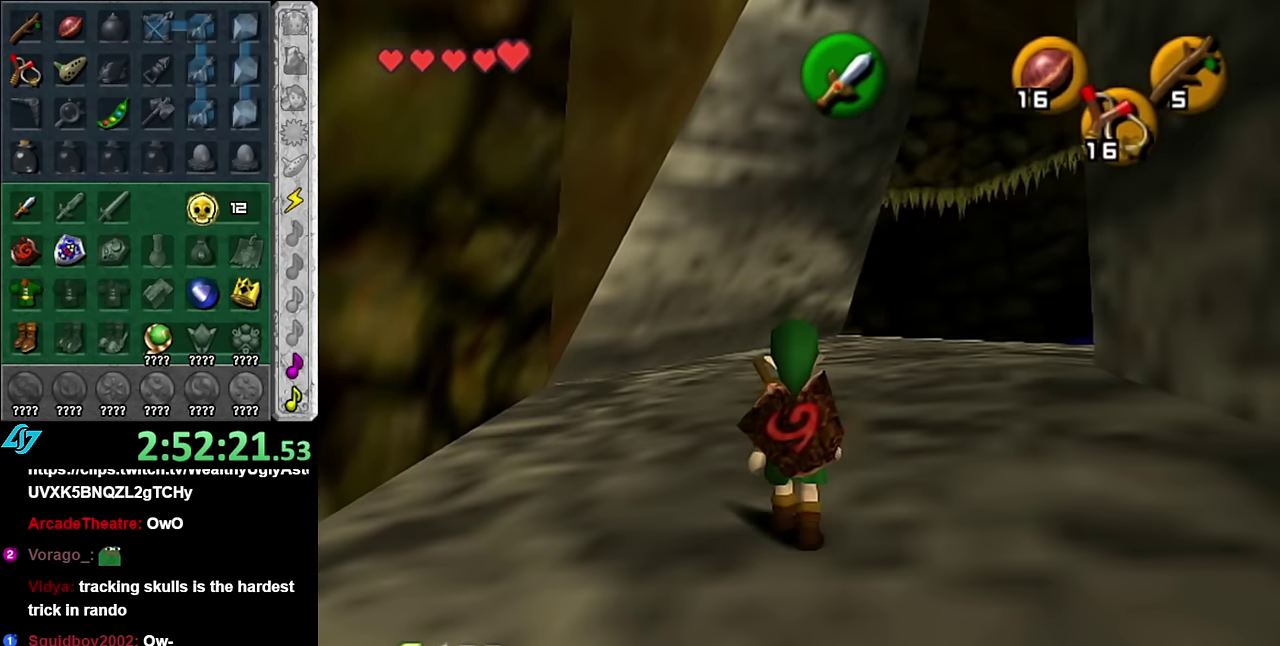
{"buttons": [], "left_stick": "up-right", "right_stick": "center", "events": [[233, "left_stick", "up-right"]]}
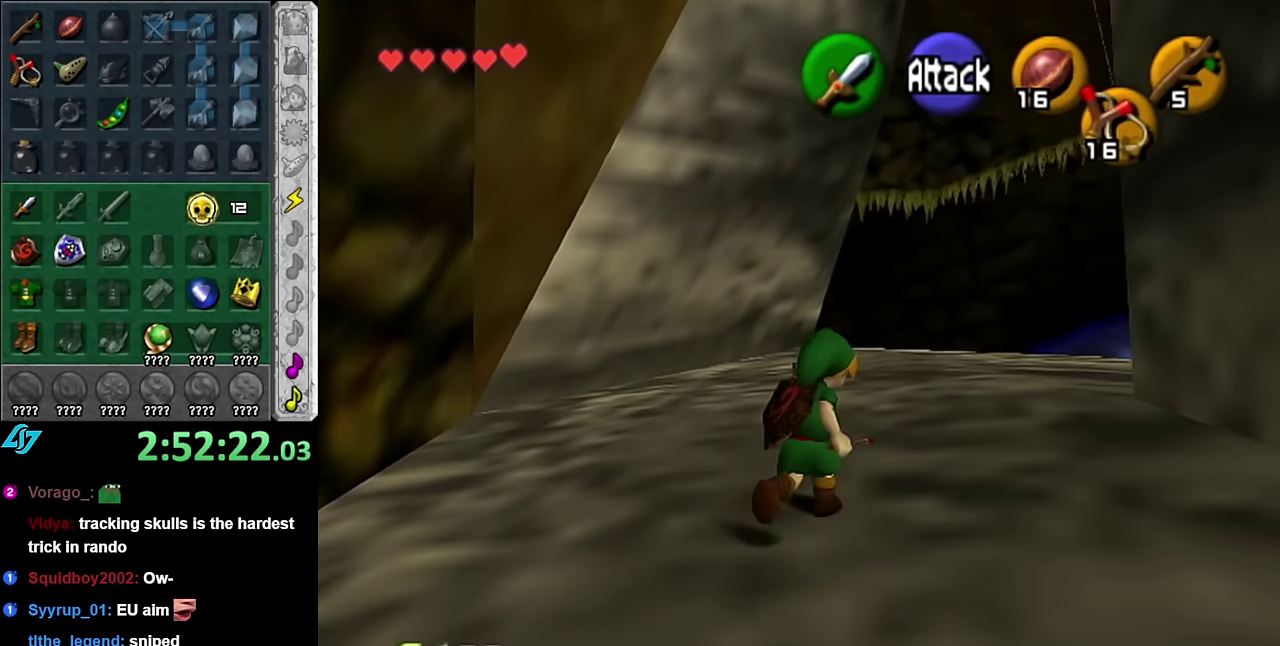
{"buttons": [], "left_stick": "up", "right_stick": "center", "events": [[50, "A", "down"], [167, "L1", "down"], [200, "A", "up"], [200, "left_stick", "up"], [383, "L1", "up"]]}
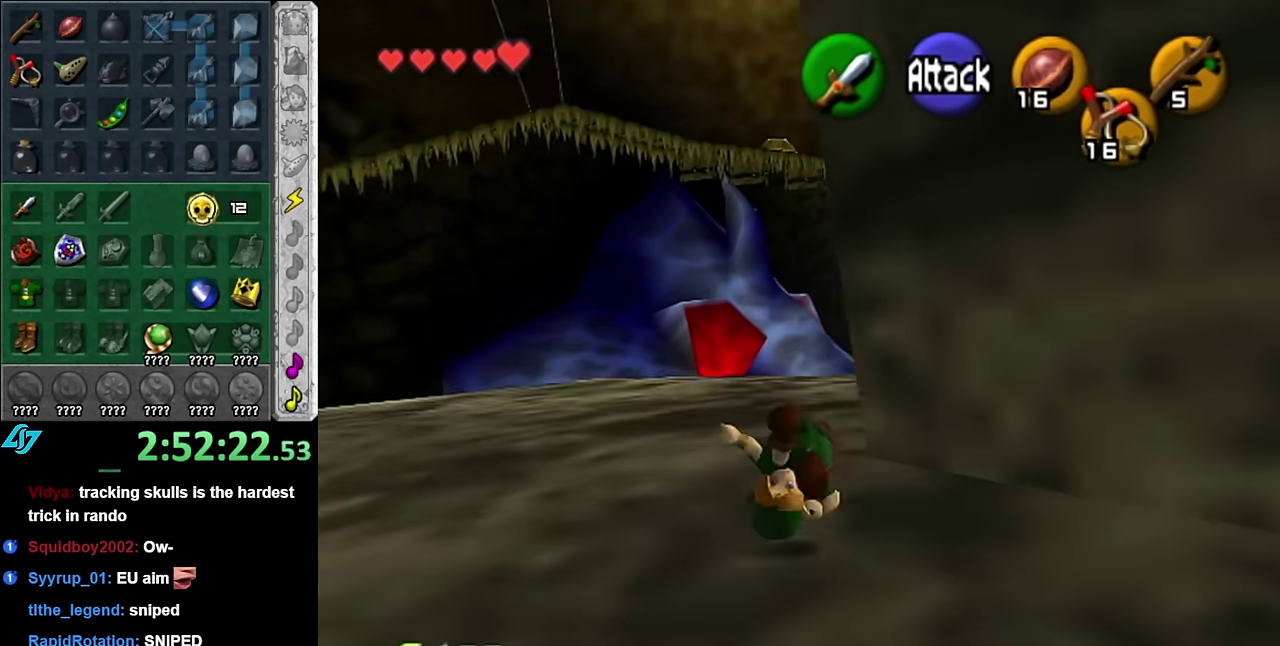
{"buttons": [], "left_stick": "up", "right_stick": "center", "events": [[100, "left_stick", "up-left"], [233, "left_stick", "up"]]}
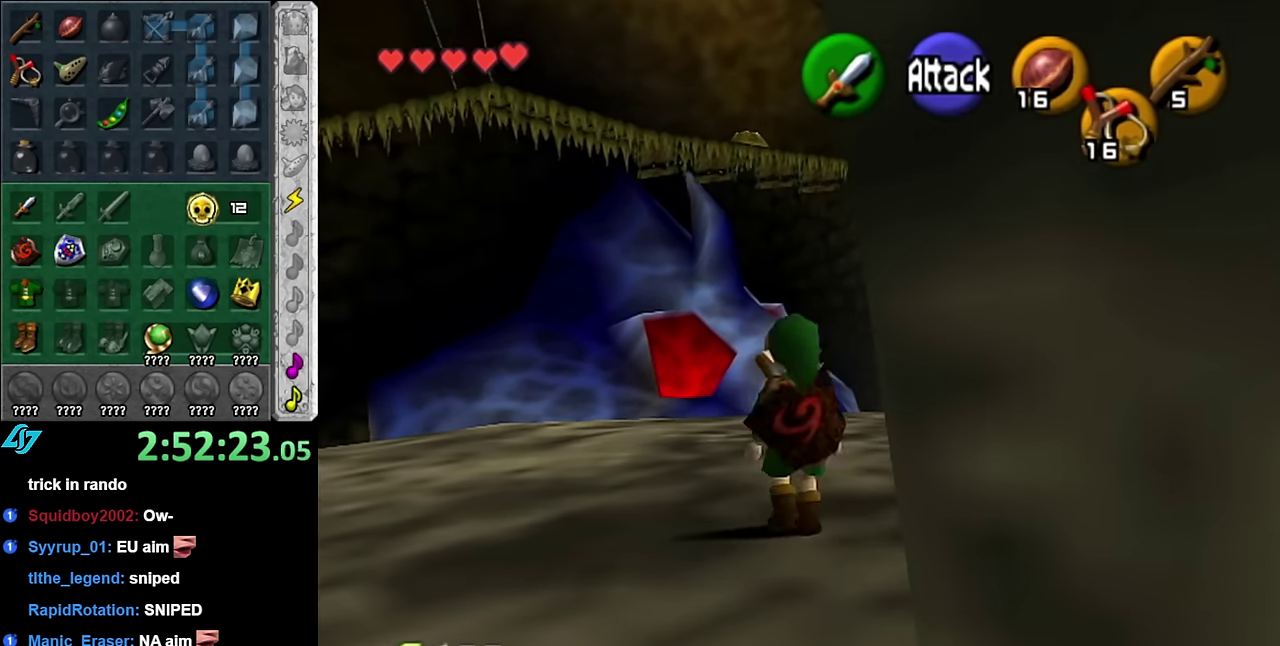
{"buttons": [], "left_stick": "up-right", "right_stick": "center", "events": [[350, "left_stick", "up-right"]]}
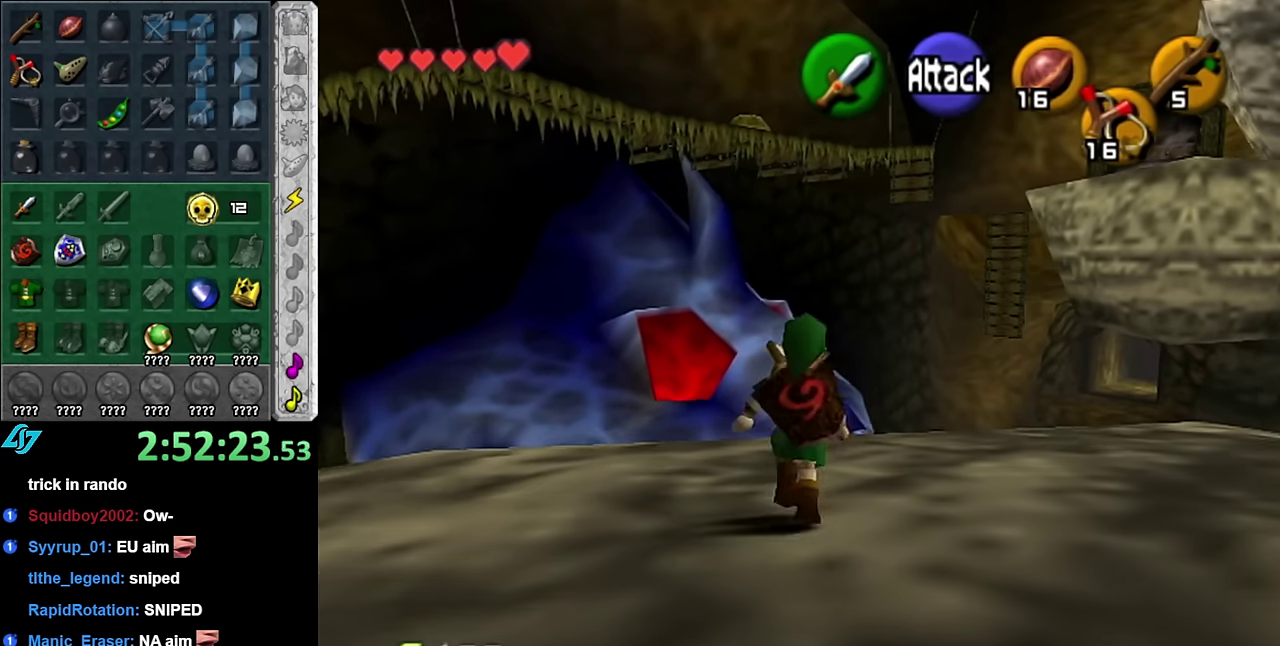
{"buttons": [], "left_stick": "down-right", "right_stick": "center"}
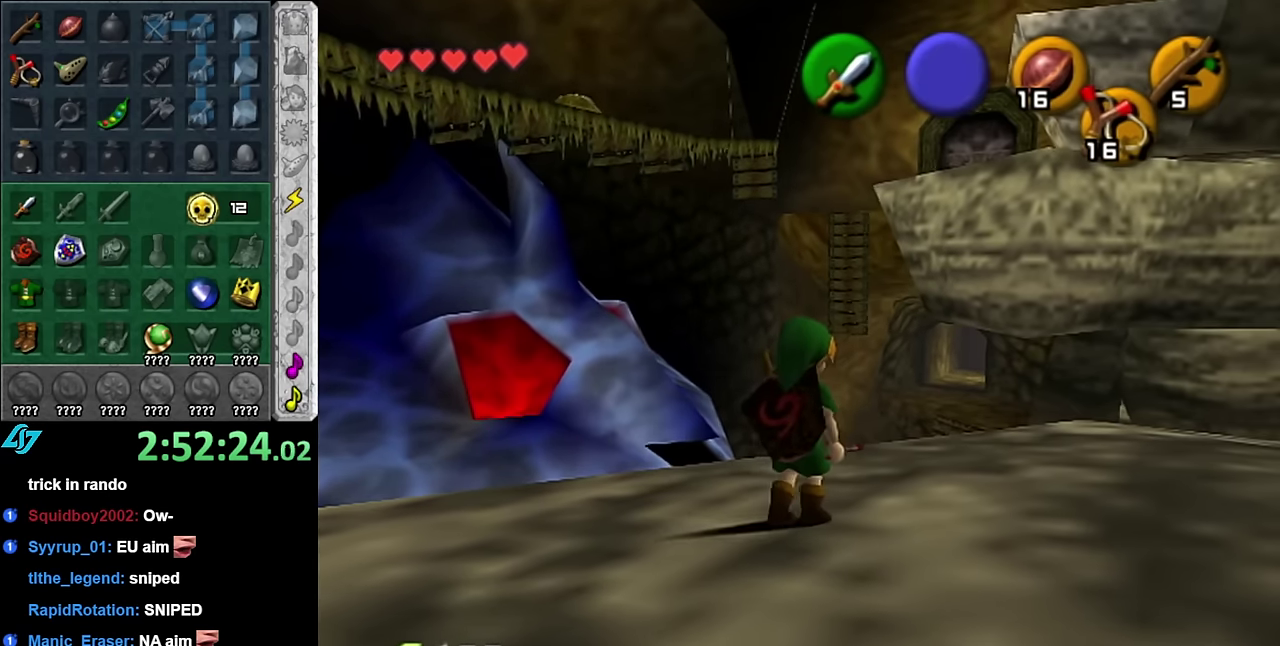
{"buttons": [], "left_stick": "right", "right_stick": "center"}
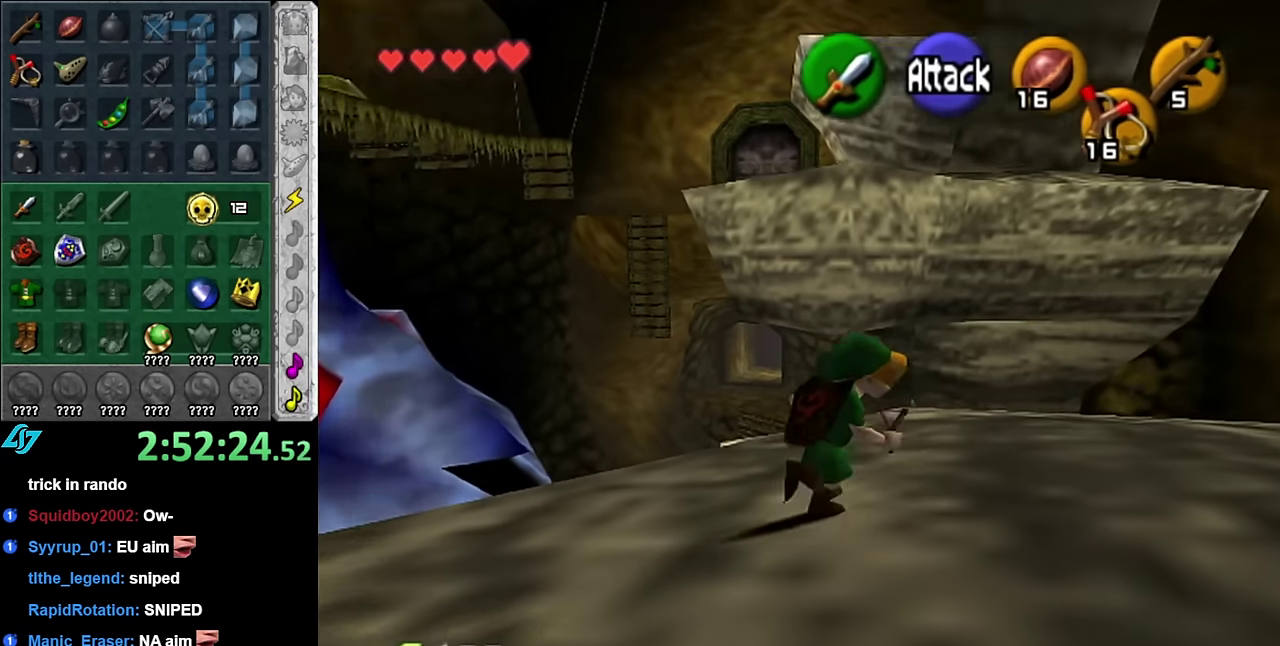
{"buttons": [], "left_stick": "up-left", "right_stick": "center", "events": [[50, "left_stick", "center"], [450, "left_stick", "up-left"]]}
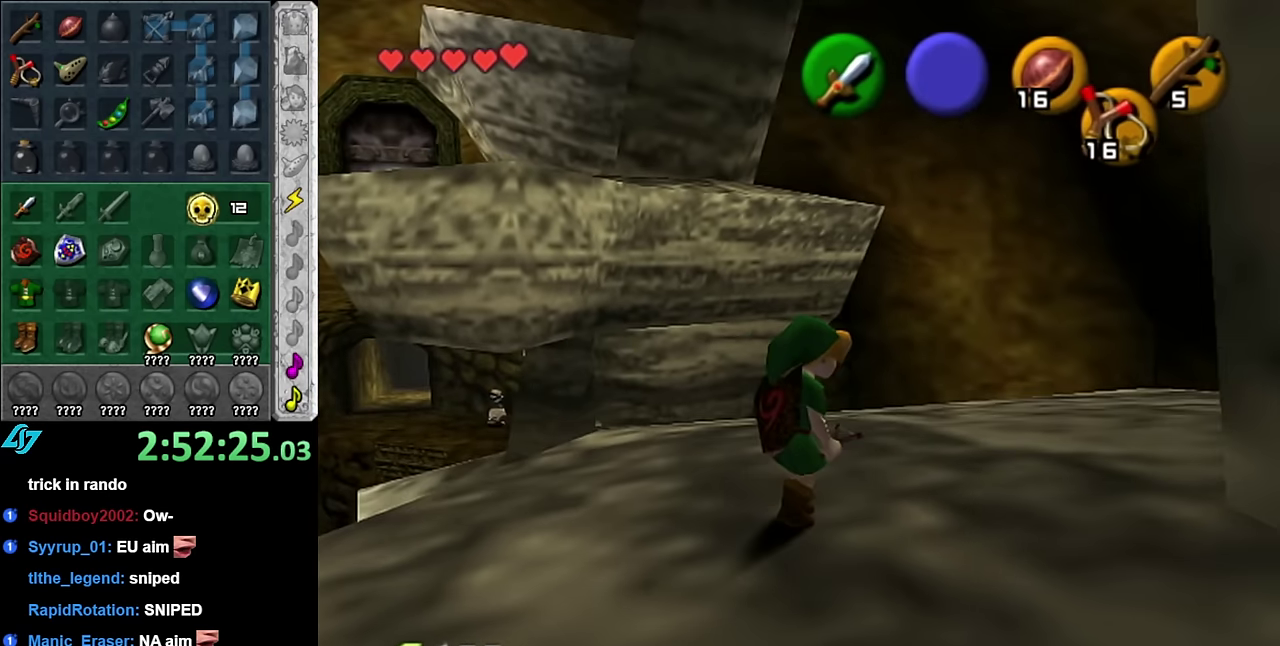
{"buttons": ["L1"], "left_stick": "center", "right_stick": "center", "events": [[133, "left_stick", "down-left"], [233, "L1", "down"], [267, "left_stick", "center"]]}
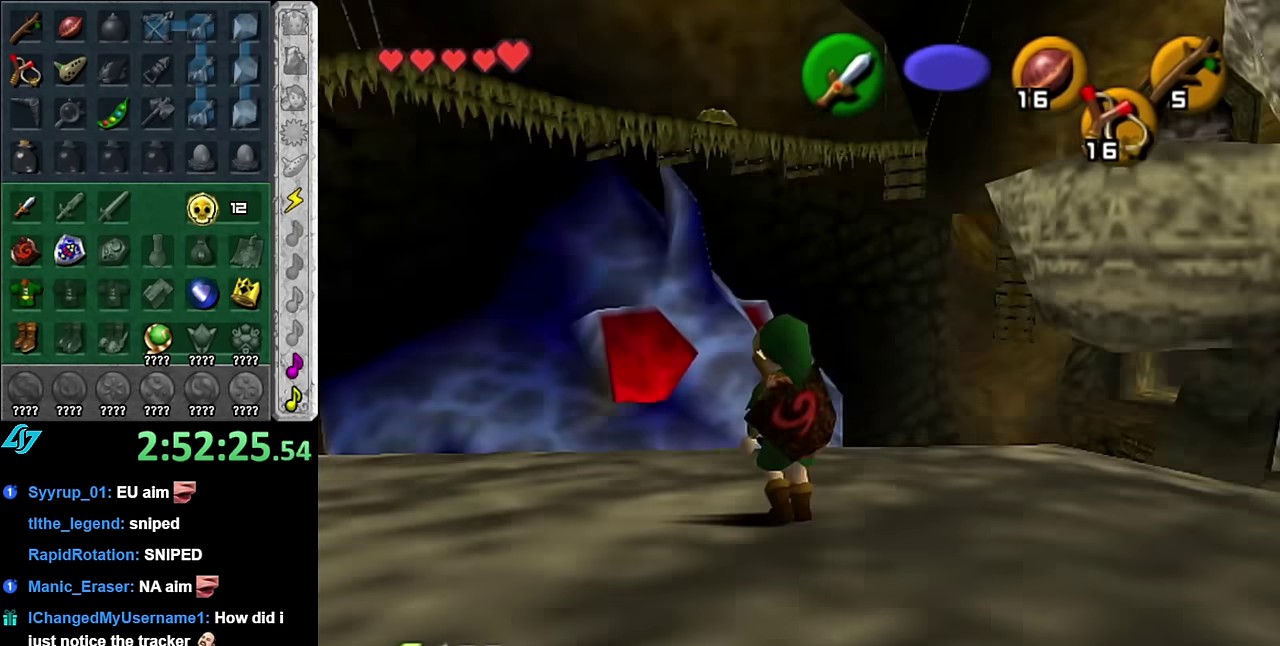
{"buttons": ["L1"], "left_stick": "down-right", "right_stick": "center", "events": [[300, "left_stick", "down-right"]]}
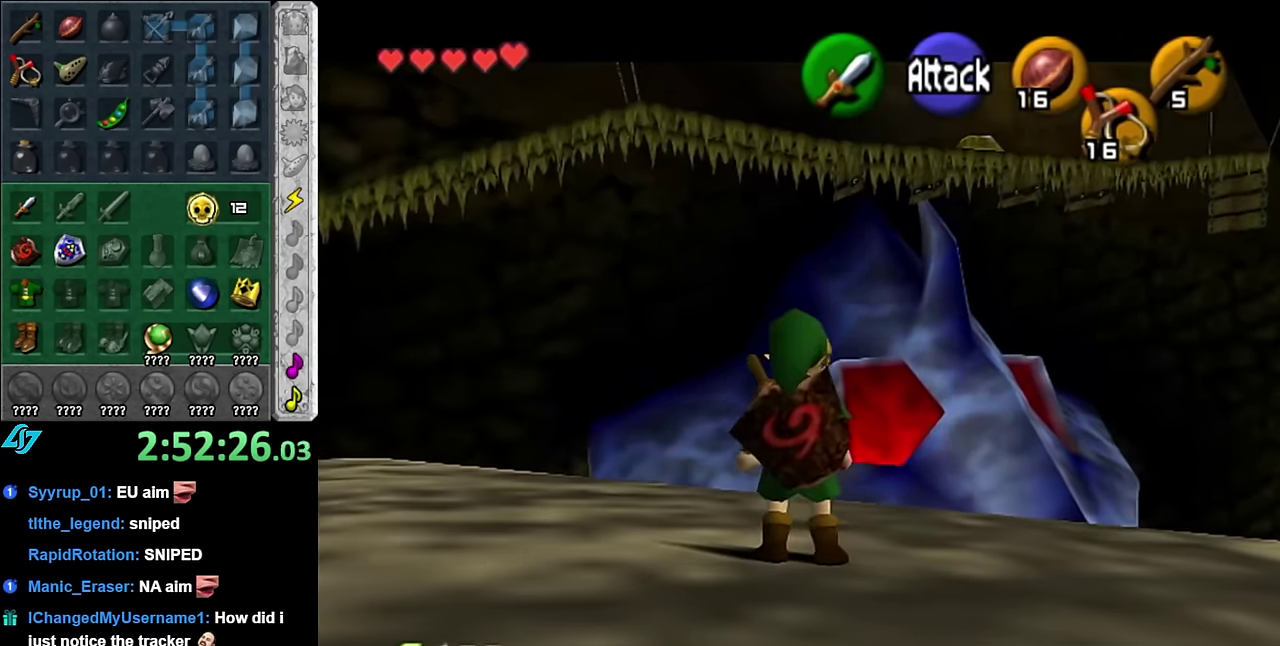
{"buttons": ["L1"], "left_stick": "center", "right_stick": "center", "events": [[417, "left_stick", "center"]]}
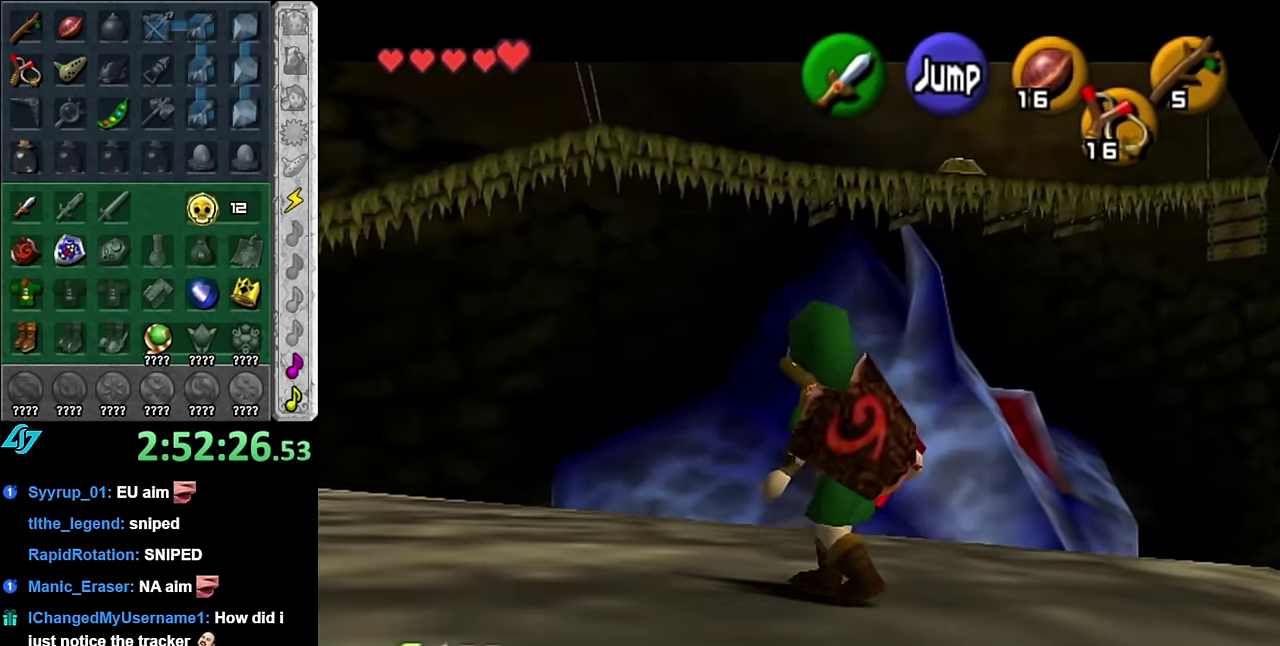
{"buttons": ["L1", "Z"], "left_stick": "center", "right_stick": "center", "events": [[50, "L1", "up"], [133, "left_stick", "up-right"], [233, "L1", "down"], [300, "left_stick", "center"], [484, "Z", "down"]]}
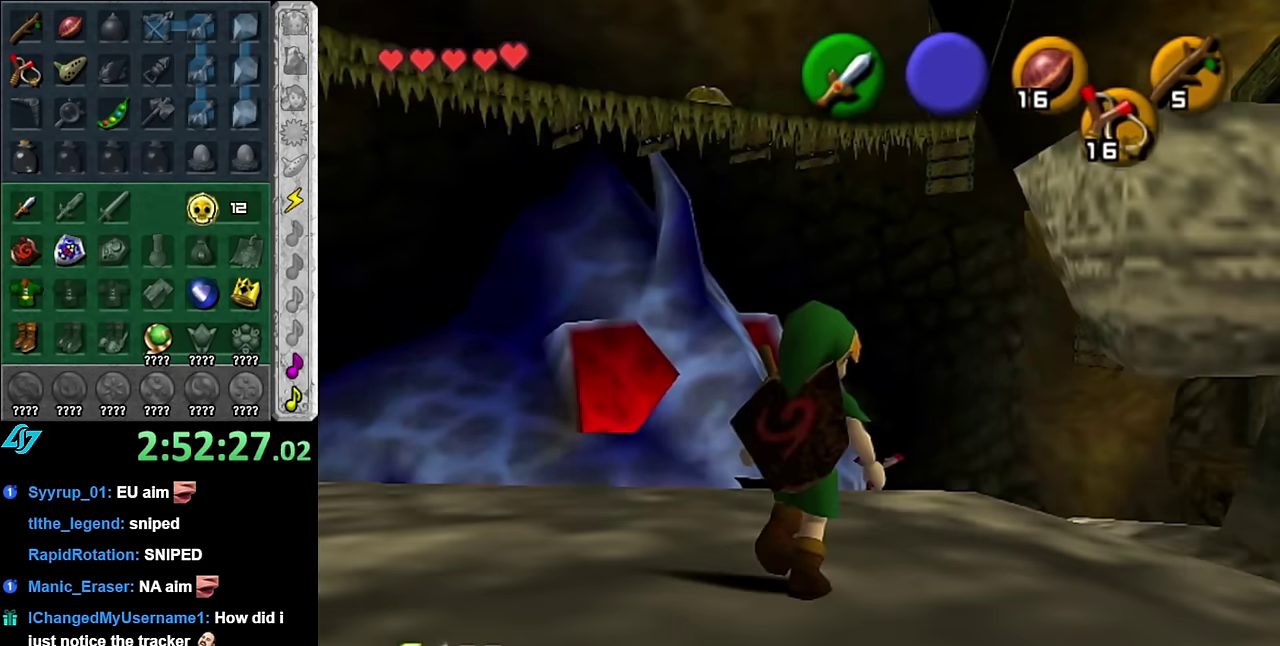
{"buttons": ["L1"], "left_stick": "center", "right_stick": "center", "events": [[100, "Z", "up"]]}
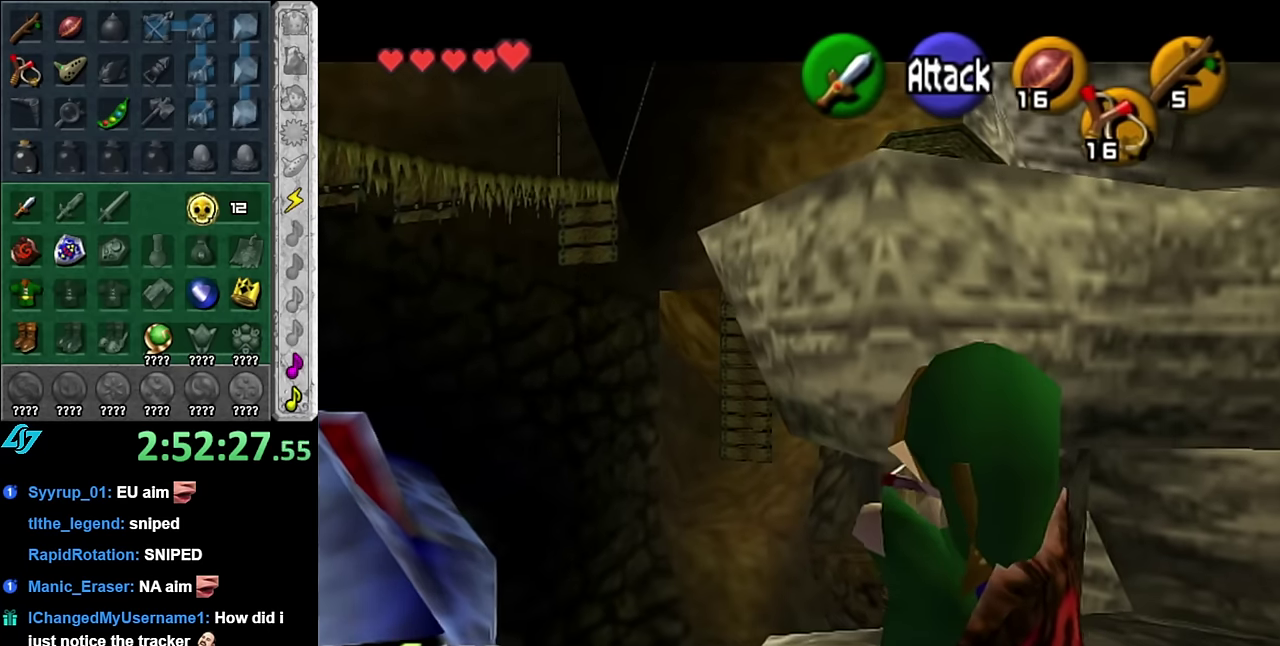
{"buttons": [], "left_stick": "center", "right_stick": "center", "events": [[234, "left_stick", "down-left"], [417, "L1", "up"], [450, "left_stick", "center"]]}
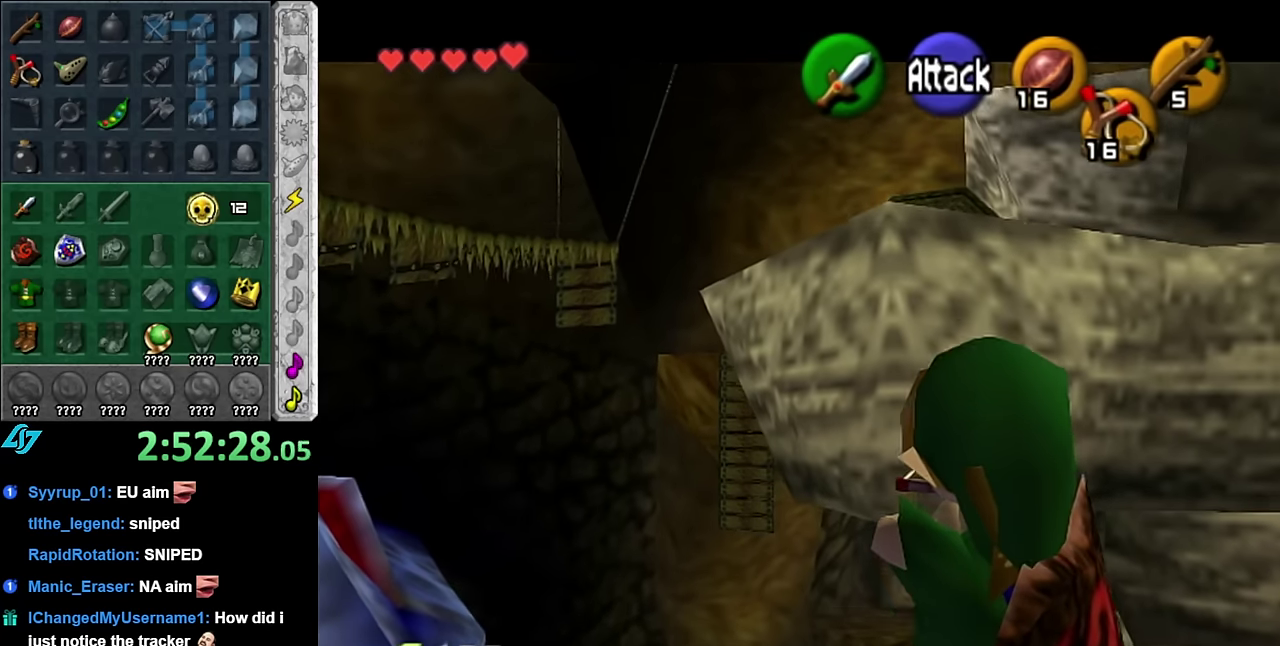
{"buttons": ["L1", "Z"], "left_stick": "center", "right_stick": "center", "events": [[134, "left_stick", "left"], [267, "L1", "down"], [267, "left_stick", "center"], [450, "Z", "down"]]}
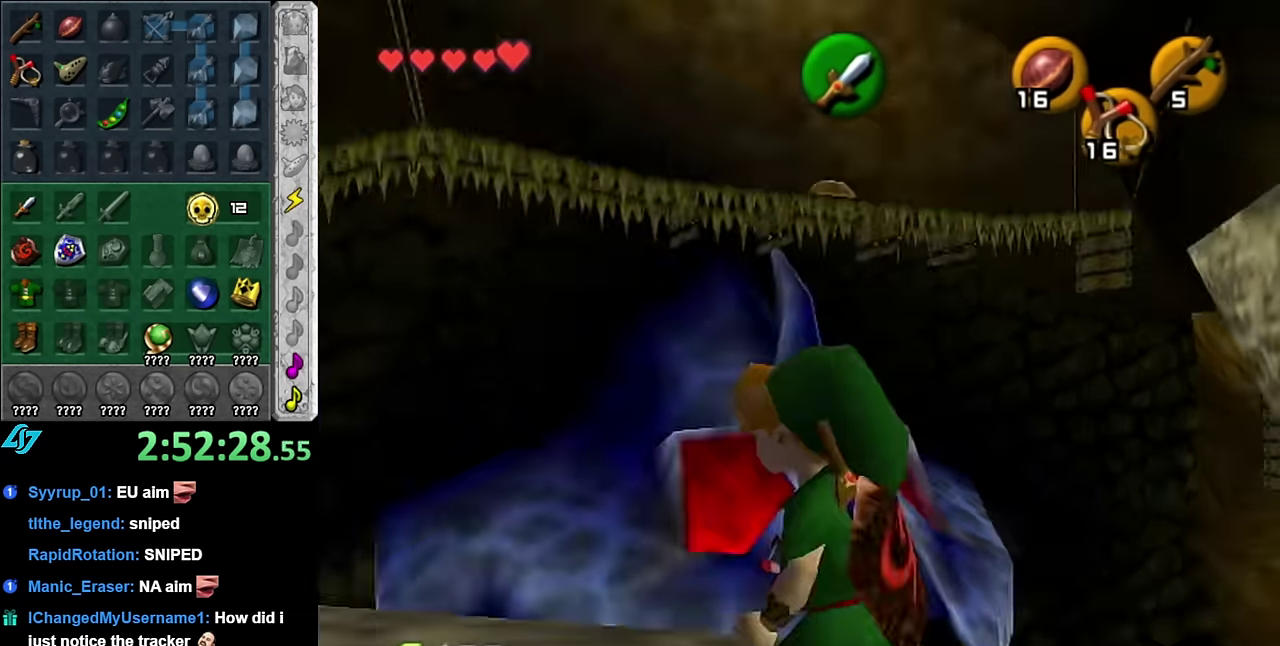
{"buttons": ["L1"], "left_stick": "down-right", "right_stick": "center", "events": [[50, "Z", "up"], [167, "left_stick", "down-right"]]}
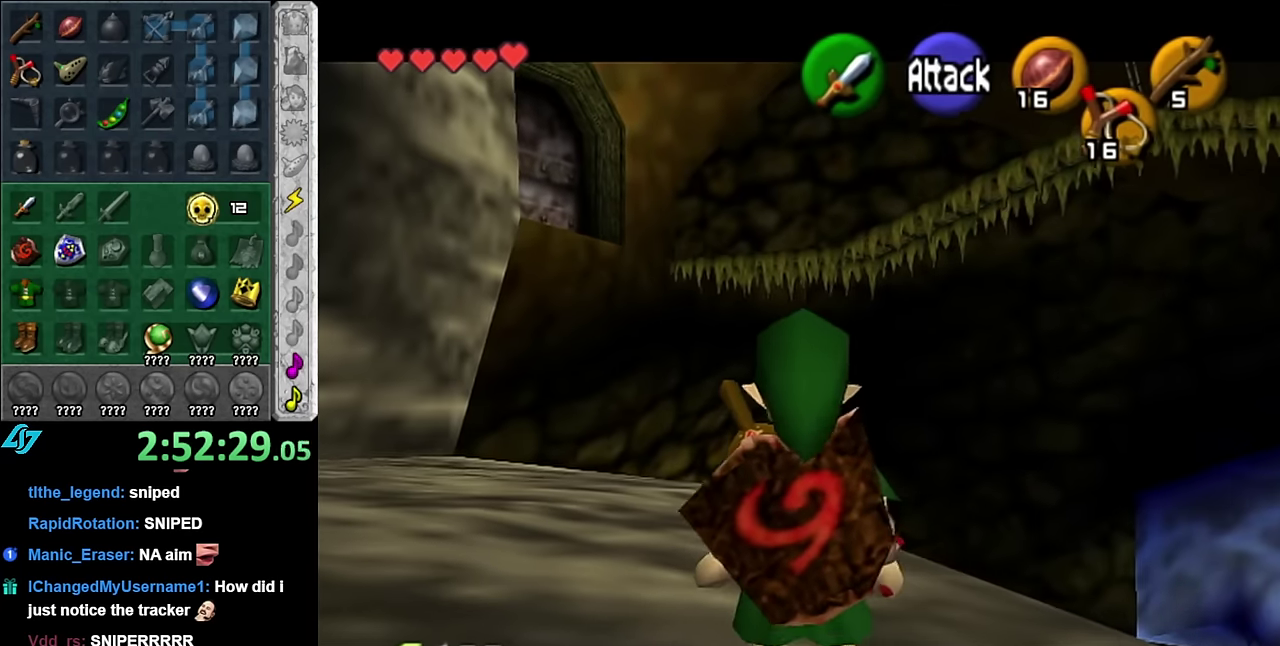
{"buttons": ["L1"], "left_stick": "center", "right_stick": "center", "events": [[17, "left_stick", "center"], [134, "L1", "up"], [267, "left_stick", "up-left"], [384, "L1", "down"], [417, "left_stick", "center"]]}
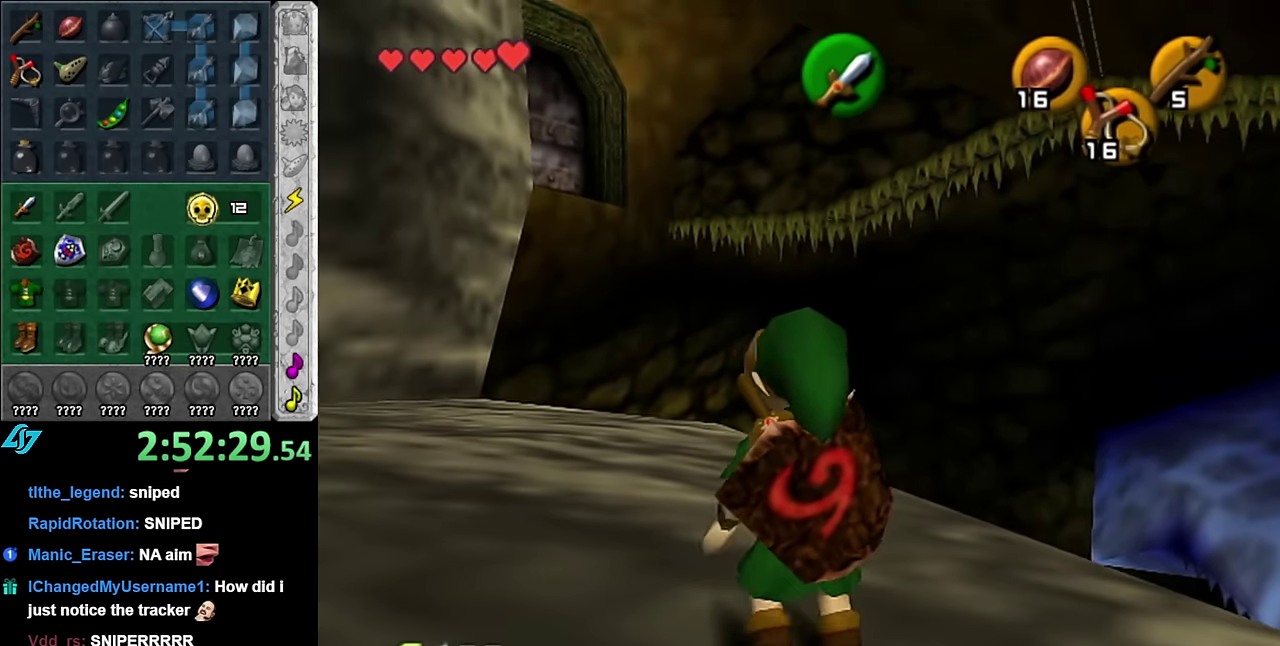
{"buttons": ["L1"], "left_stick": "down-right", "right_stick": "center", "events": [[17, "Z", "down"], [134, "Z", "up"], [134, "left_stick", "down-right"]]}
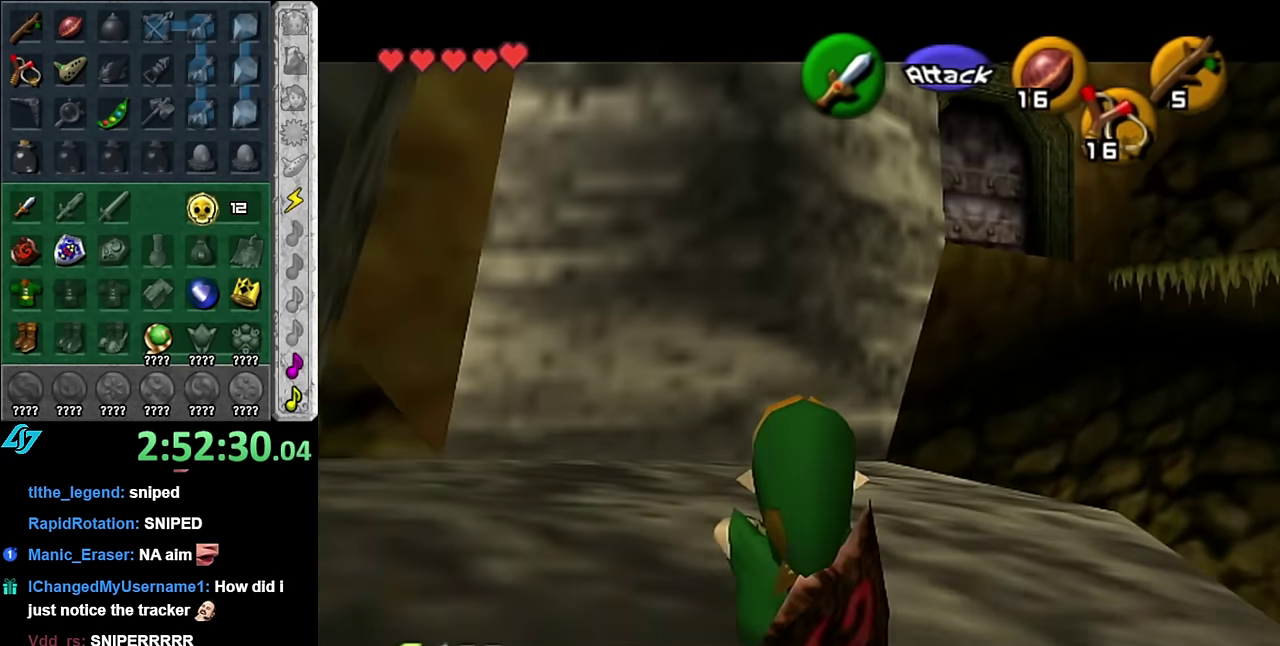
{"buttons": [], "left_stick": "center", "right_stick": "center", "events": [[17, "left_stick", "right"], [267, "left_stick", "center"], [417, "L1", "up"]]}
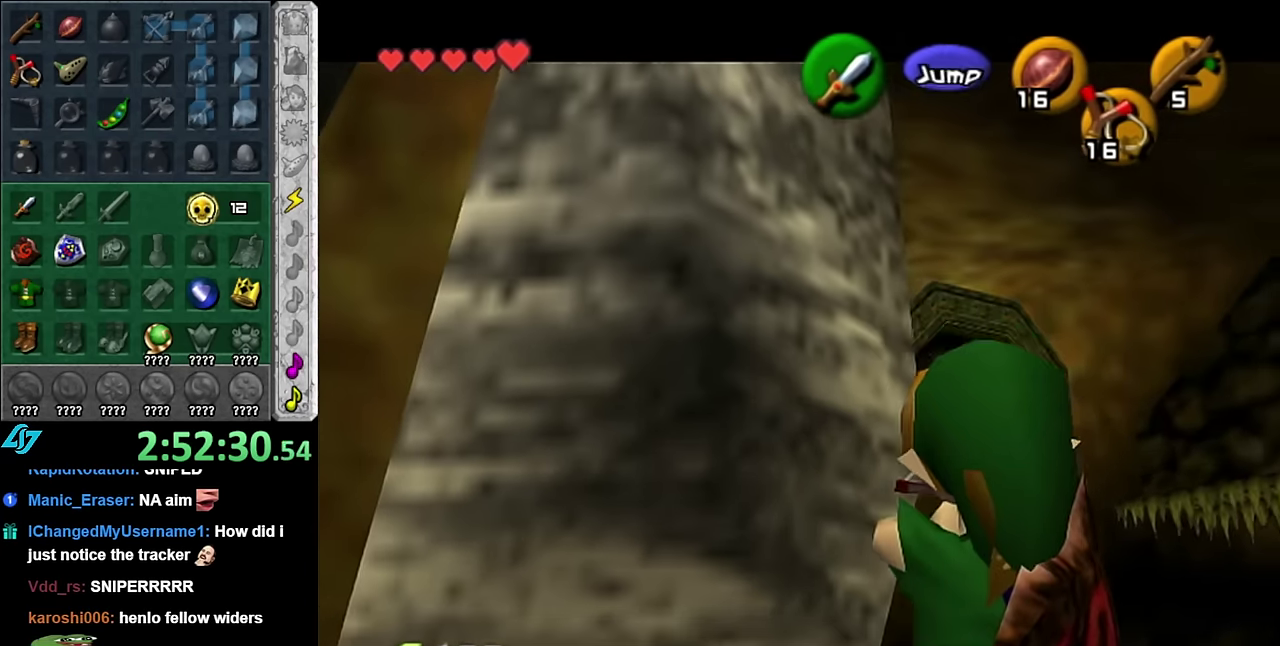
{"buttons": ["L1"], "left_stick": "center", "right_stick": "center", "events": [[67, "left_stick", "down-right"], [200, "L1", "down"], [267, "left_stick", "center"]]}
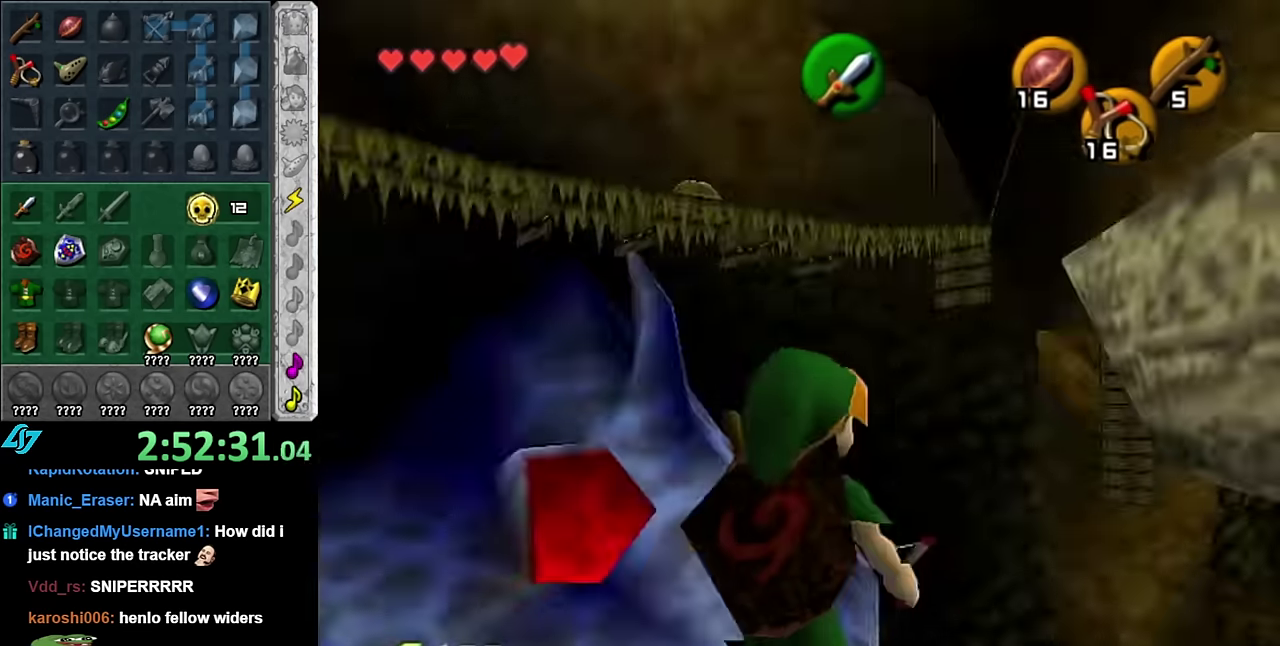
{"buttons": ["L1"], "left_stick": "center", "right_stick": "center", "events": [[134, "left_stick", "down-right"], [484, "left_stick", "center"]]}
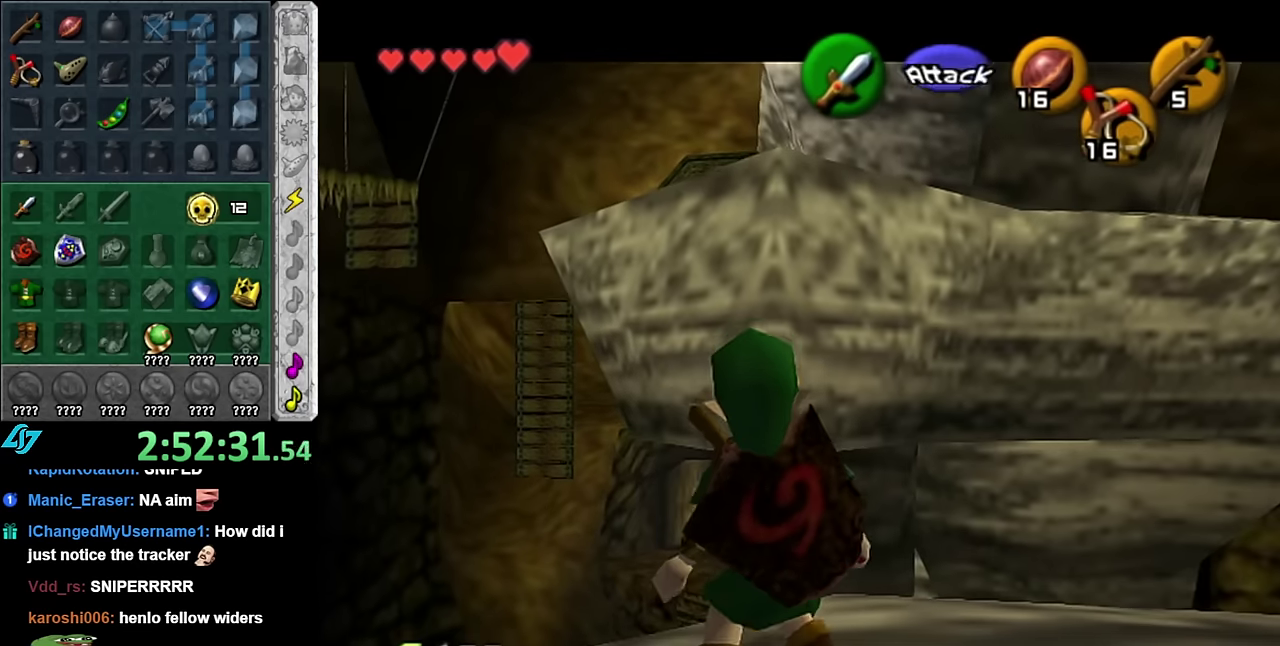
{"buttons": ["L1"], "left_stick": "center", "right_stick": "center", "events": [[50, "L1", "up"], [167, "left_stick", "up-right"], [317, "L1", "down"], [350, "left_stick", "center"]]}
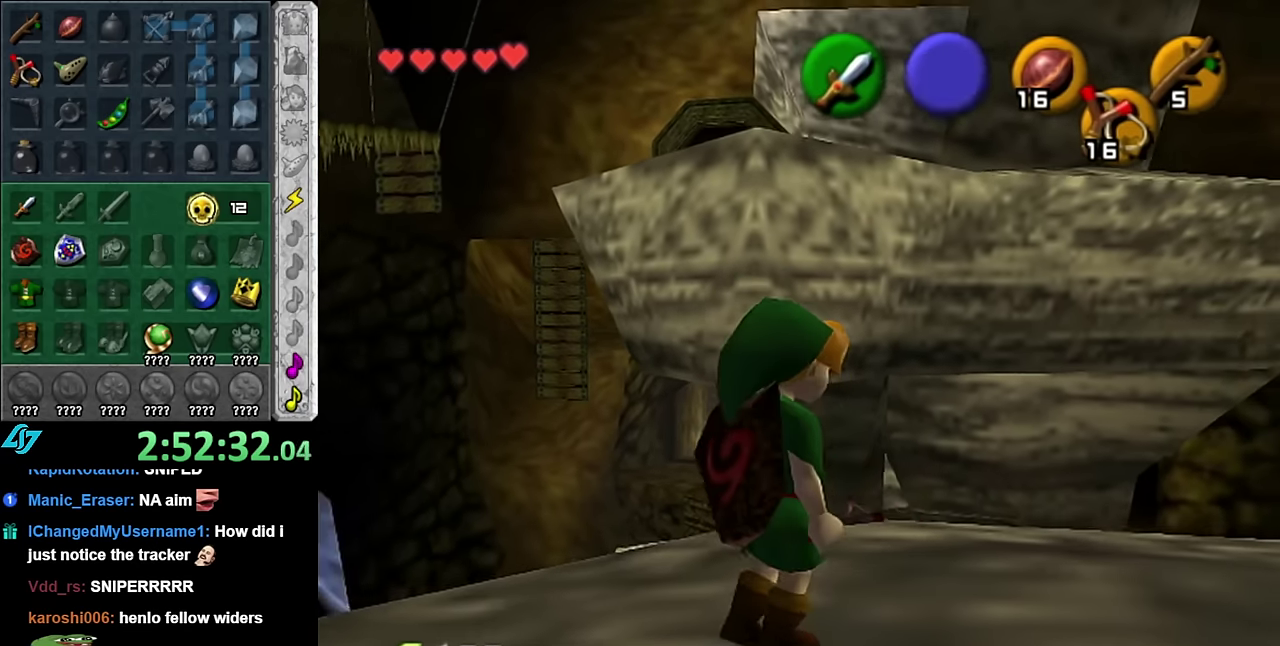
{"buttons": [], "left_stick": "up", "right_stick": "center", "events": [[50, "L1", "up"], [167, "left_stick", "up-right"], [484, "left_stick", "up"]]}
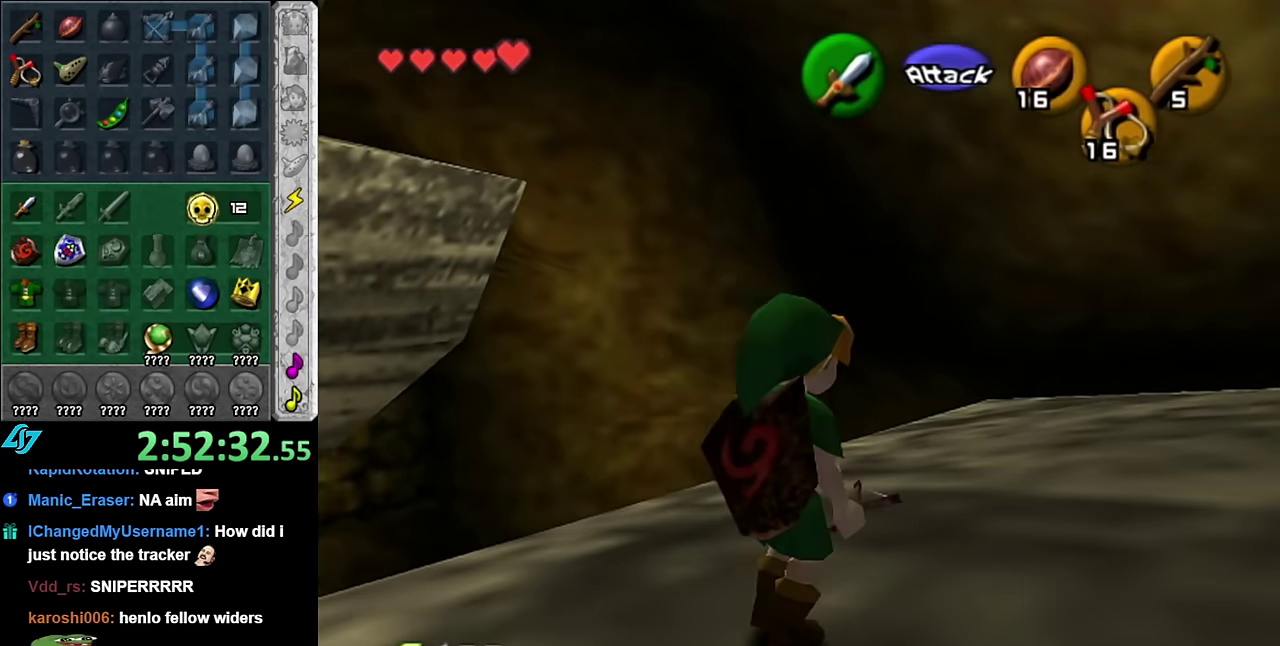
{"buttons": [], "left_stick": "up", "right_stick": "center", "events": [[334, "left_stick", "up-right"], [484, "left_stick", "up"]]}
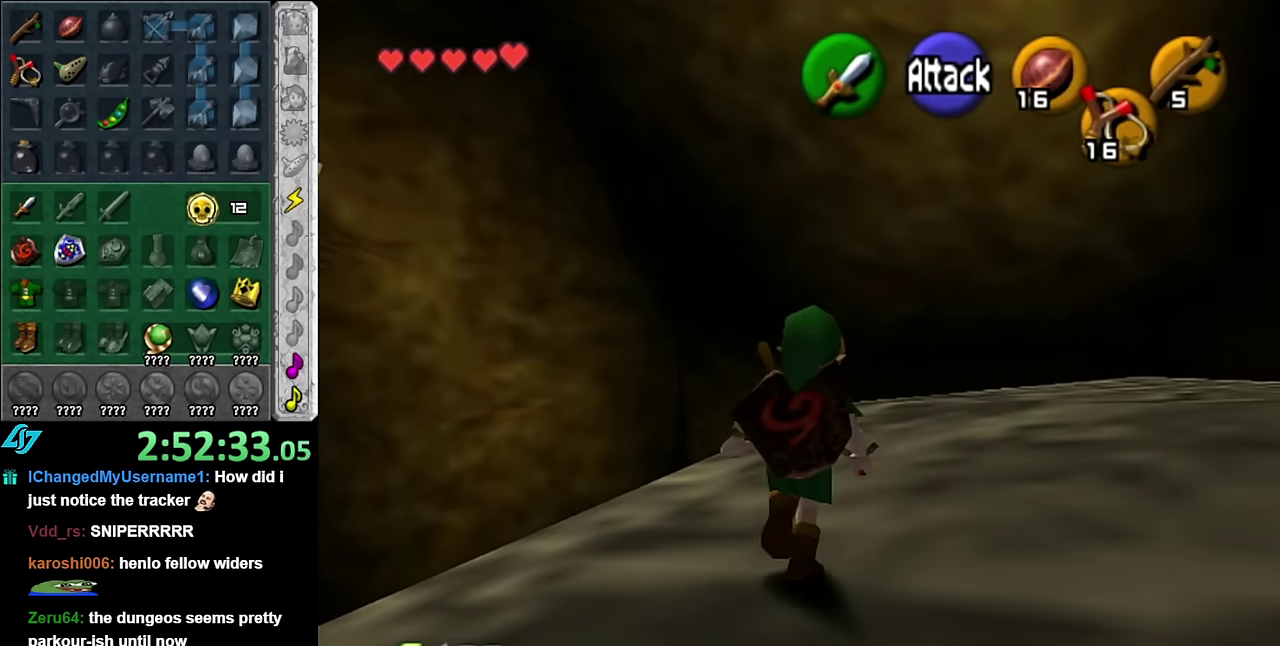
{"buttons": [], "left_stick": "center", "right_stick": "center", "events": [[167, "A", "down"], [350, "A", "up"], [384, "left_stick", "center"]]}
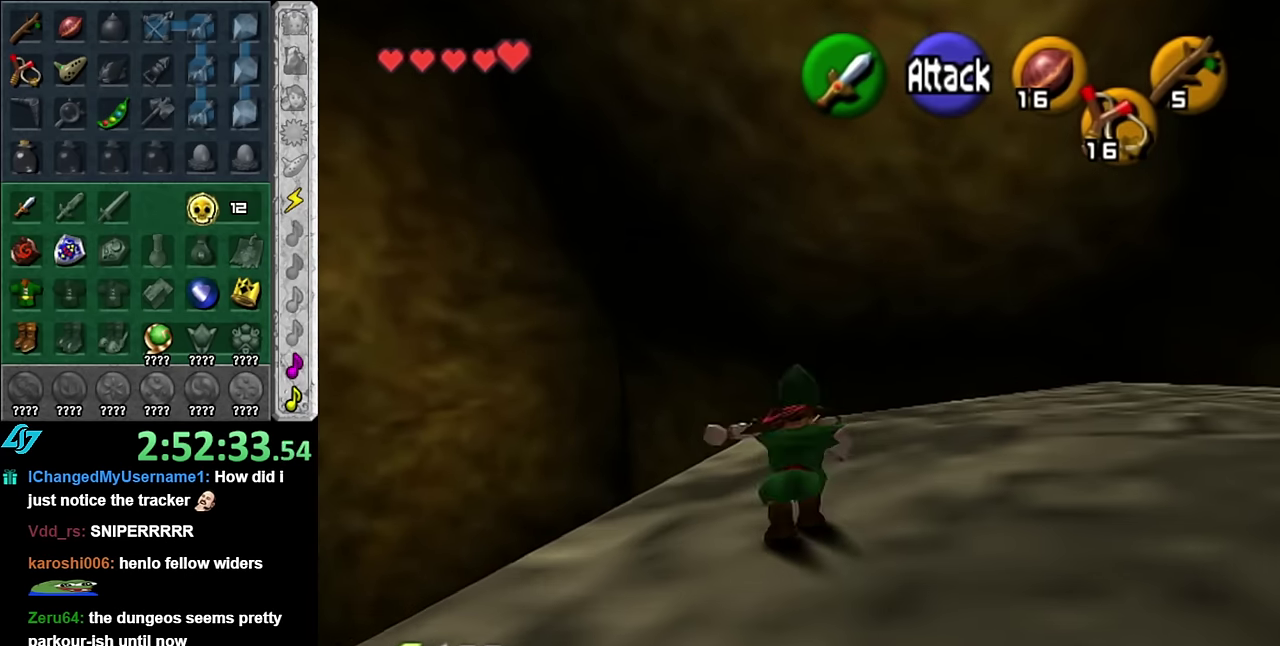
{"buttons": ["L1"], "left_stick": "center", "right_stick": "center", "events": [[167, "left_stick", "up-right"], [417, "L1", "down"], [484, "left_stick", "center"]]}
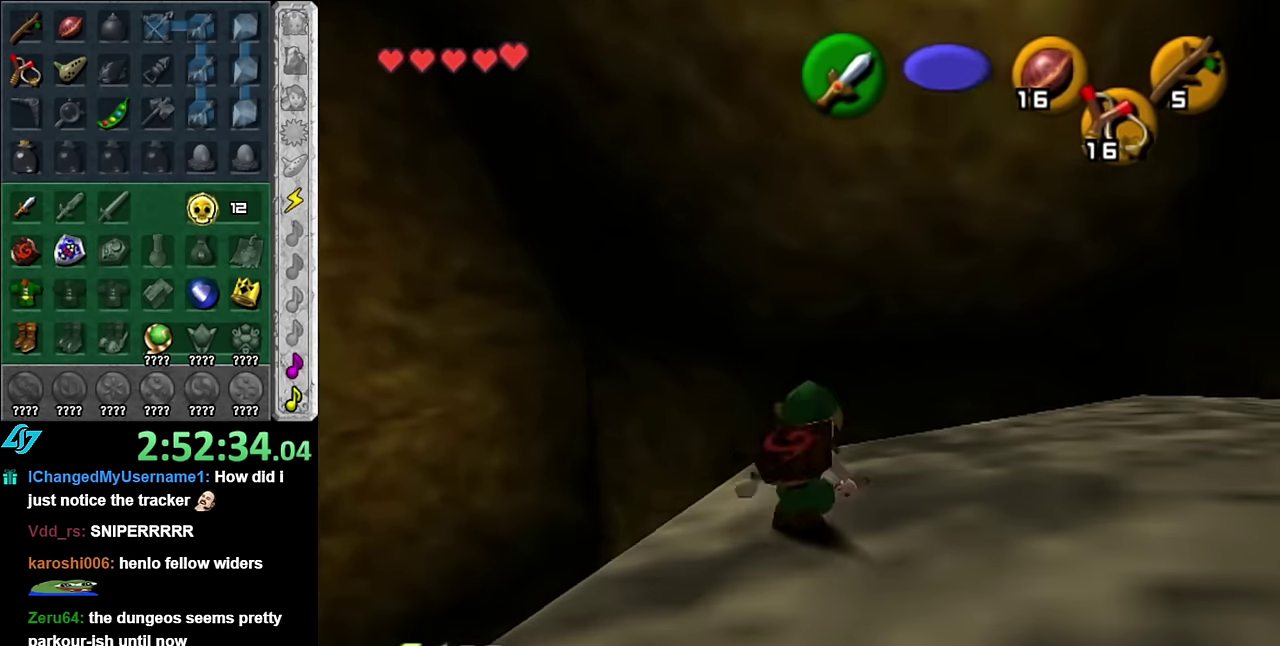
{"buttons": [], "left_stick": "up", "right_stick": "center", "events": [[134, "L1", "up"], [200, "left_stick", "up"]]}
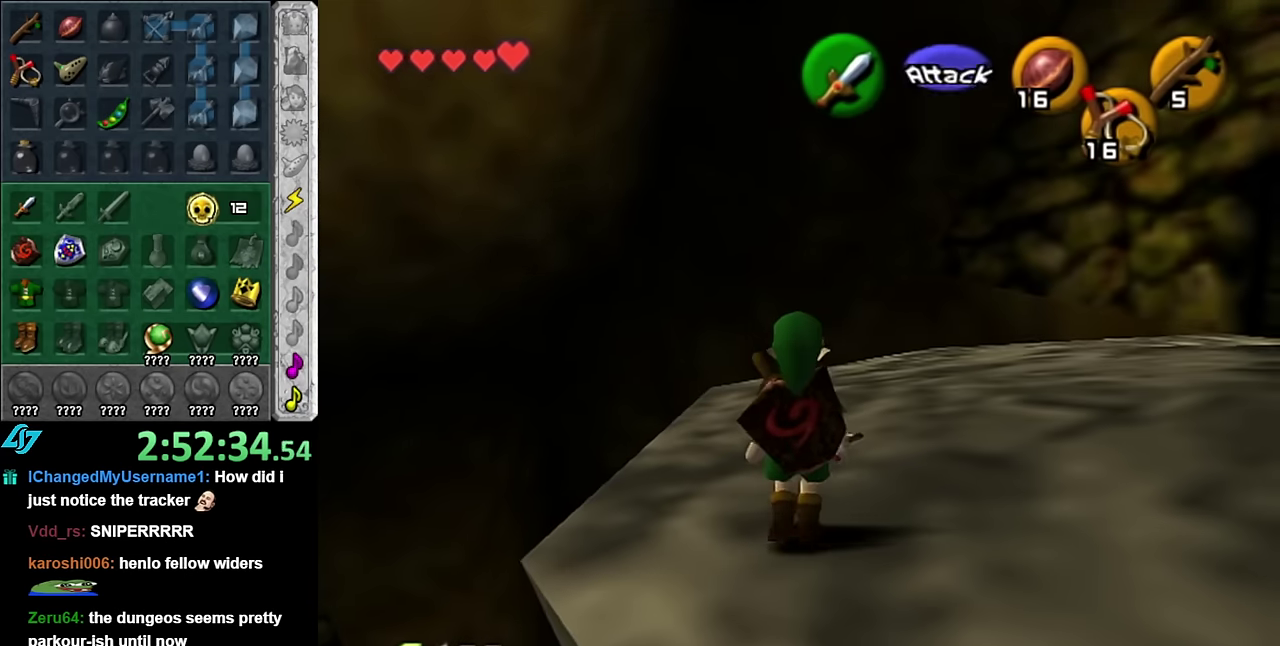
{"buttons": [], "left_stick": "up", "right_stick": "center", "events": [[50, "A", "down"], [300, "A", "up"]]}